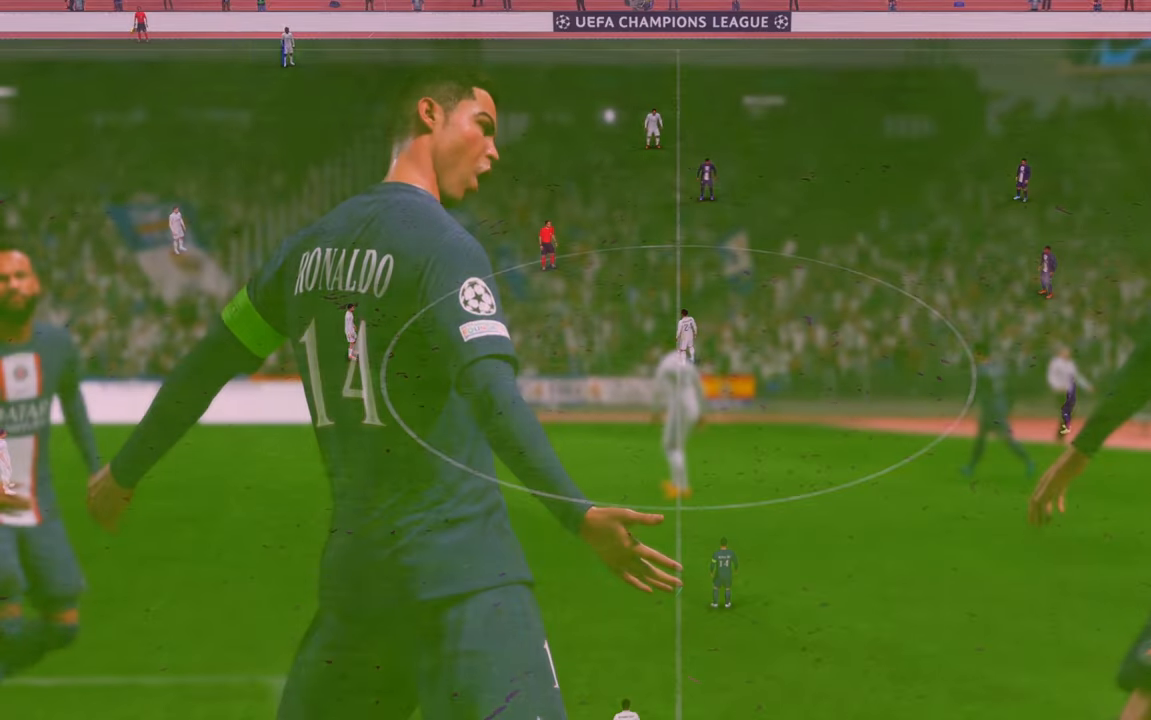
Gameplay with a controller (Xbox layout); each line is a JSON object with the inputs held at the frame after it. "events" lists button and stick changes between this image and that frame as [ms after this image, input, new state], when the widget could be followed in between. Not read: L3 R3.
{"buttons": [], "left_stick": "center", "right_stick": "center", "events": [[233, "L1", "up"], [267, "R1", "up"]]}
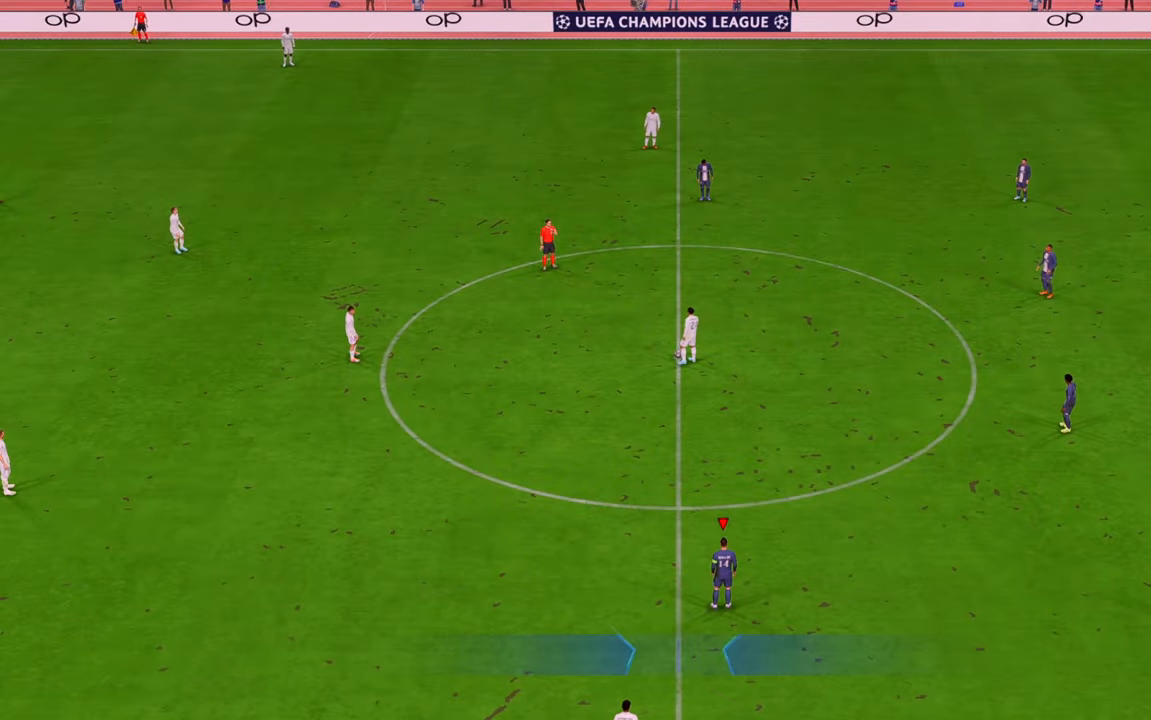
{"buttons": ["R2"], "left_stick": "center", "right_stick": "center", "events": [[500, "R2", "down"]]}
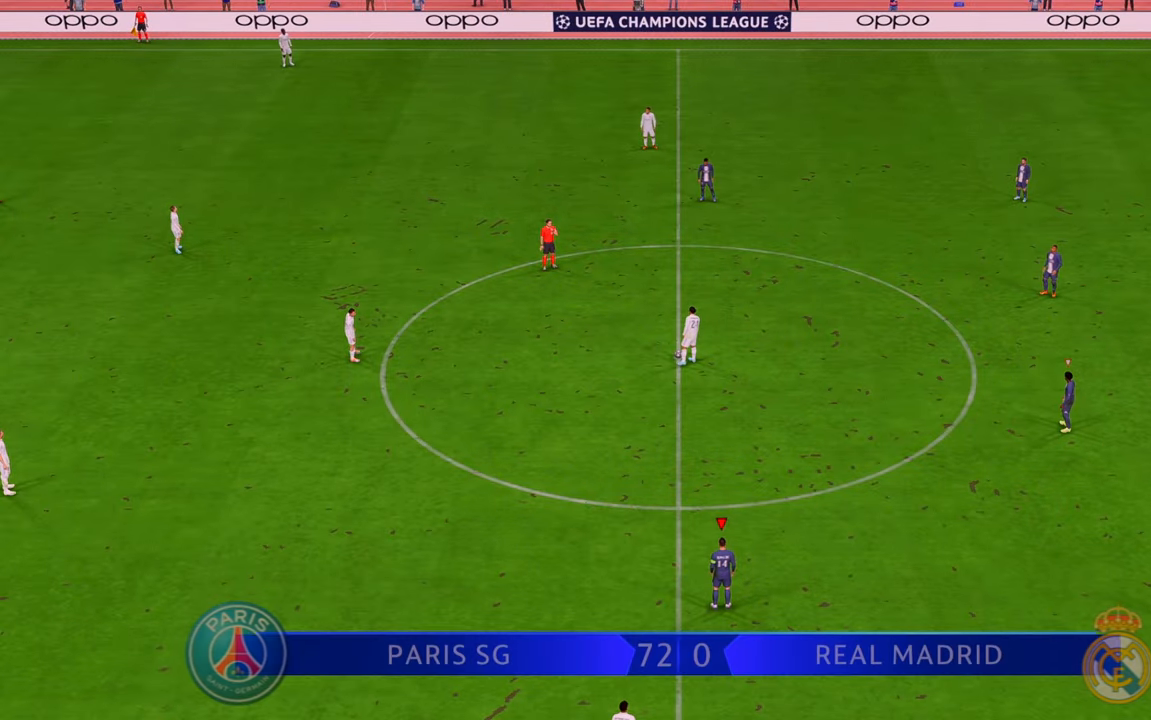
{"buttons": ["R2"], "left_stick": "up", "right_stick": "center", "events": [[267, "left_stick", "up"]]}
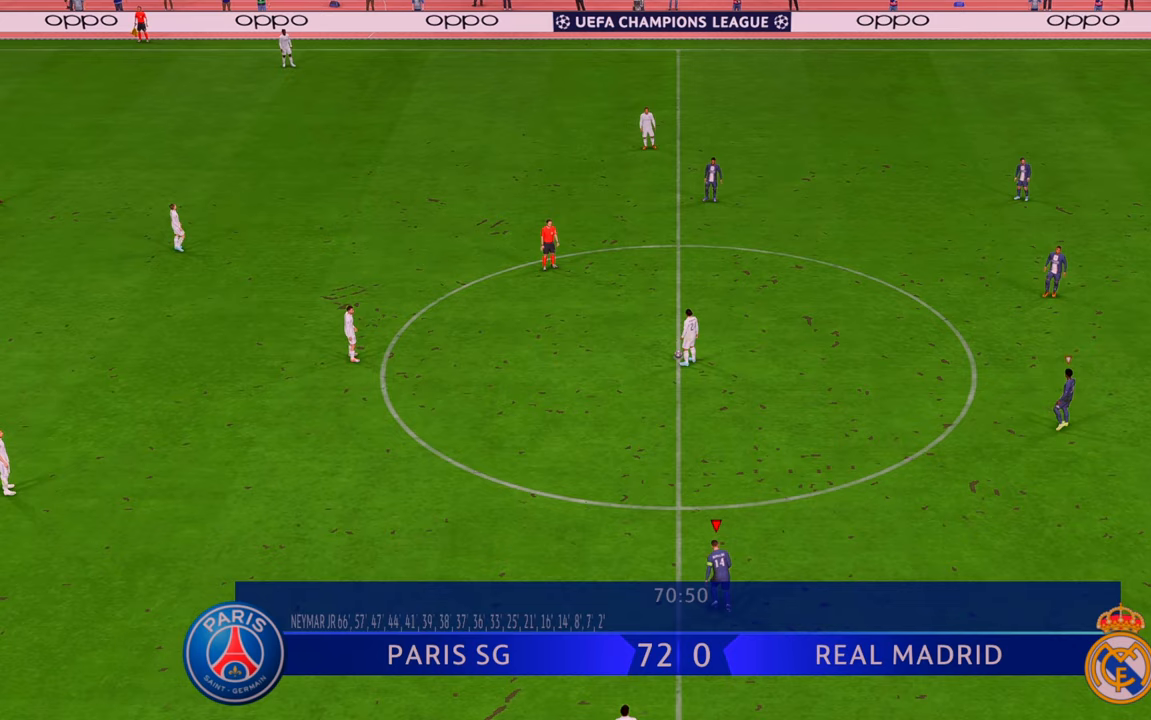
{"buttons": ["R2"], "left_stick": "up-left", "right_stick": "center", "events": [[267, "left_stick", "up-left"]]}
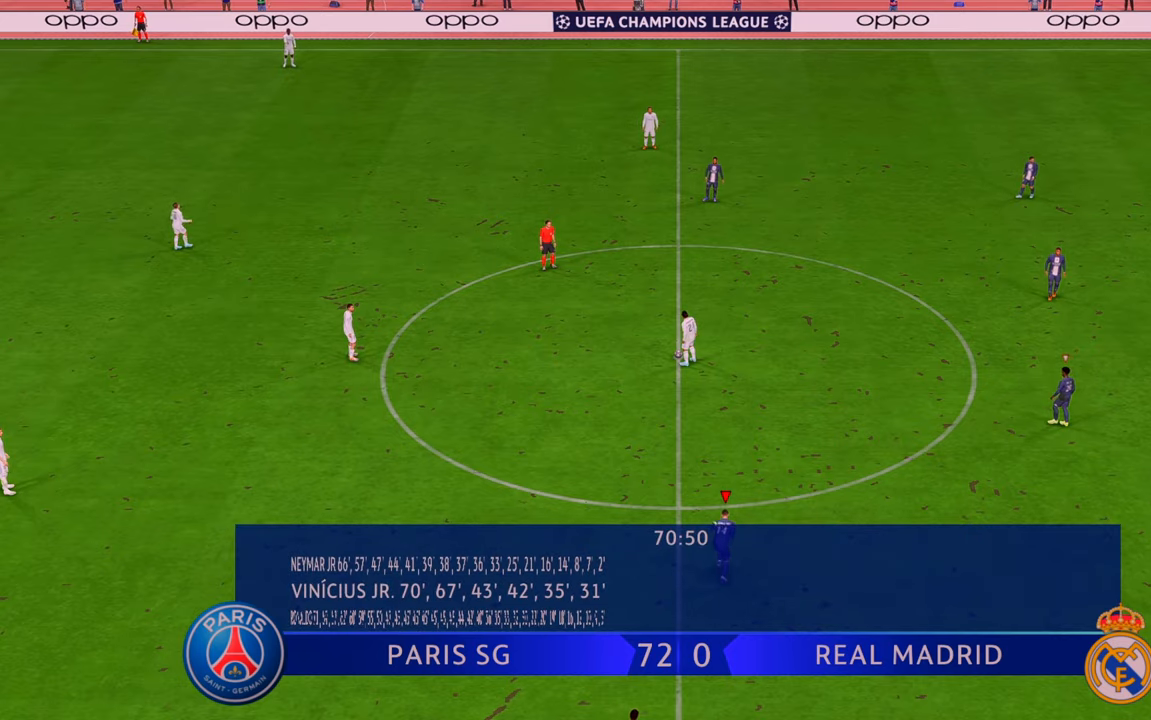
{"buttons": ["R2"], "left_stick": "up-left", "right_stick": "center", "events": []}
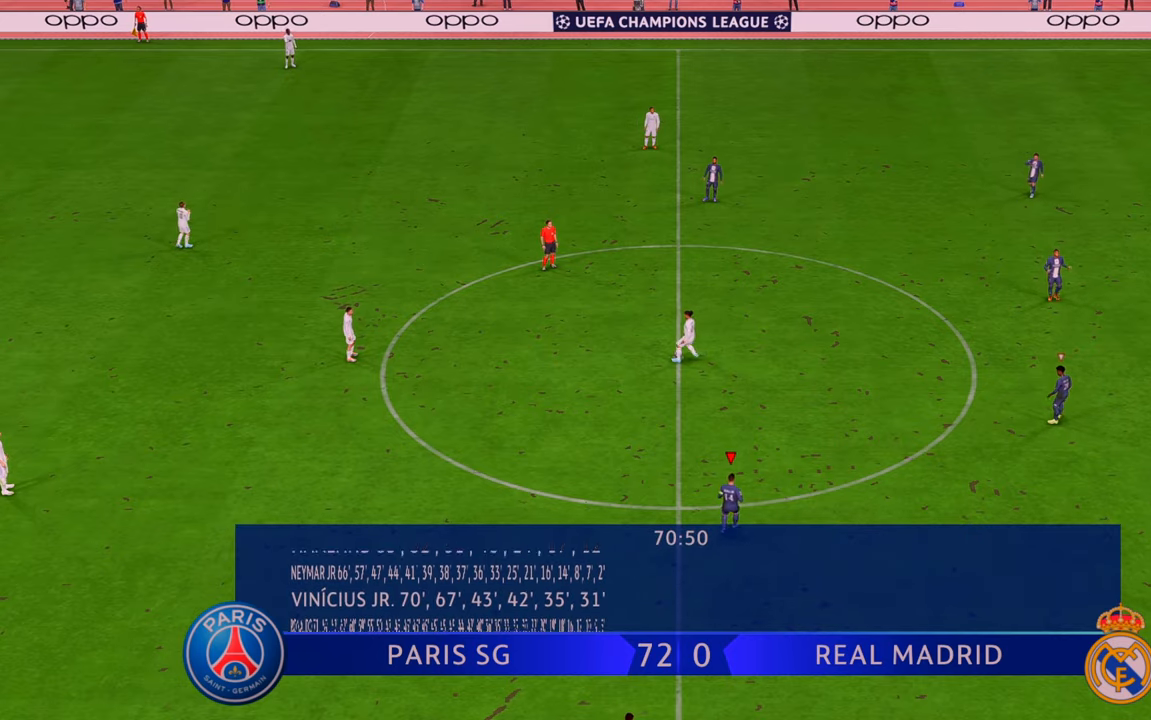
{"buttons": ["R2"], "left_stick": "up-left", "right_stick": "center", "events": []}
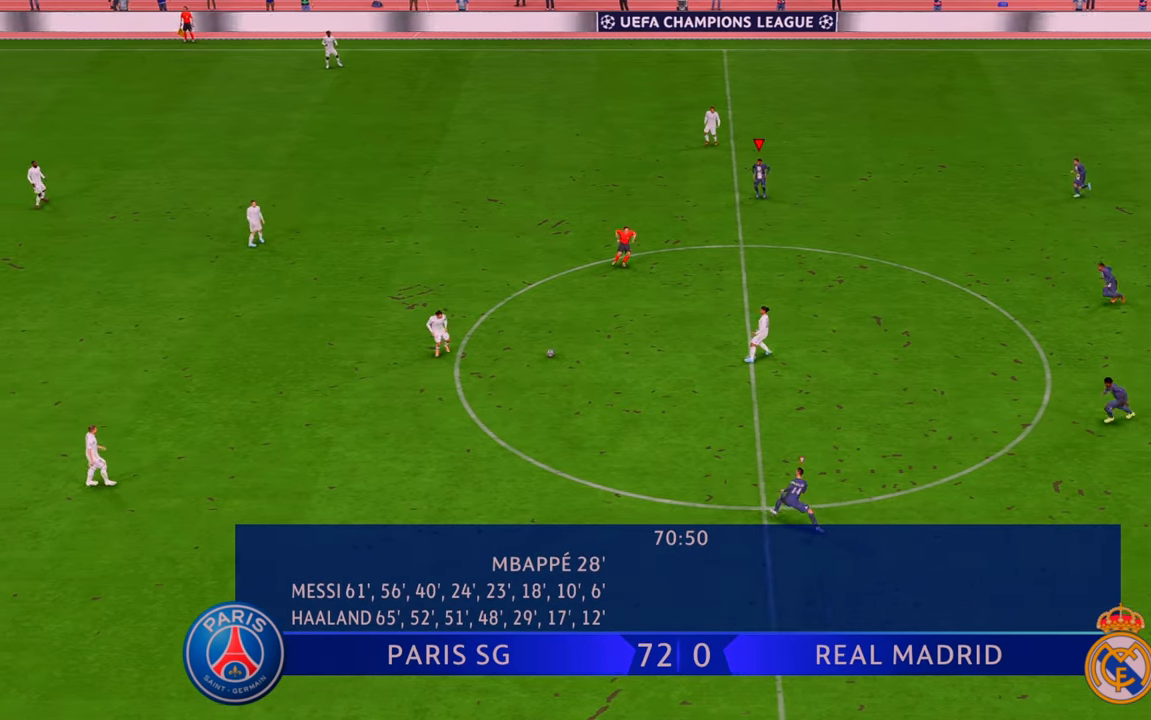
{"buttons": ["R2"], "left_stick": "left", "right_stick": "center", "events": [[200, "left_stick", "left"]]}
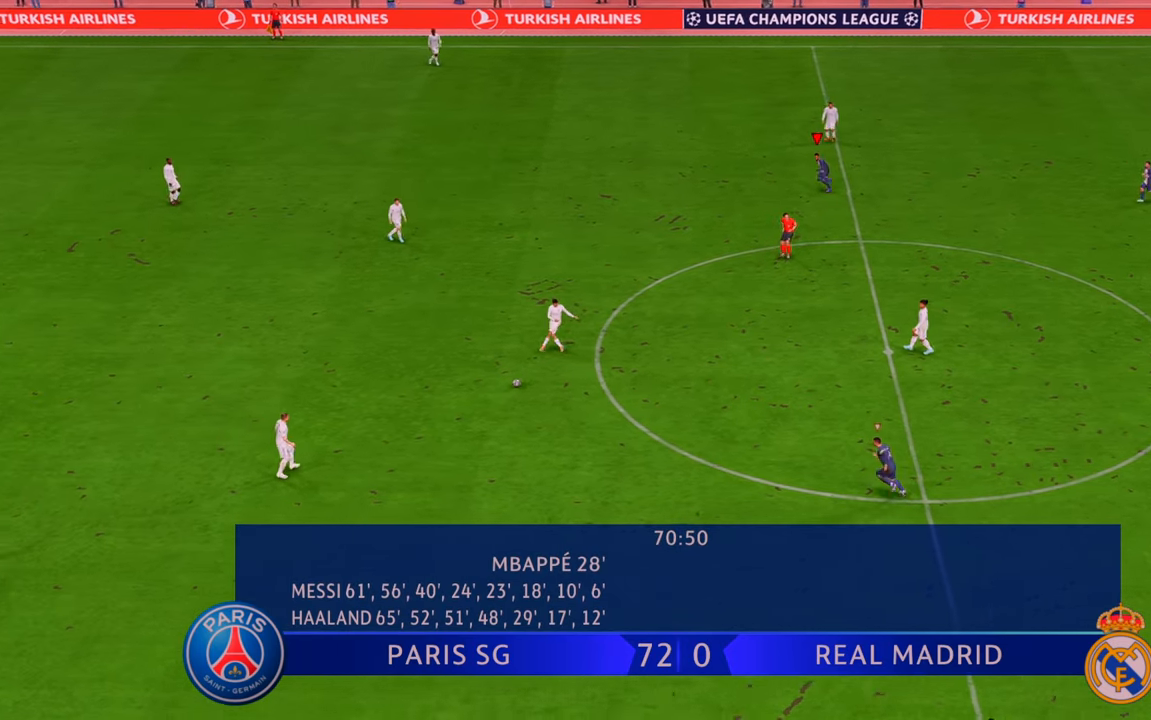
{"buttons": ["R2"], "left_stick": "up-left", "right_stick": "center", "events": [[500, "left_stick", "up-left"]]}
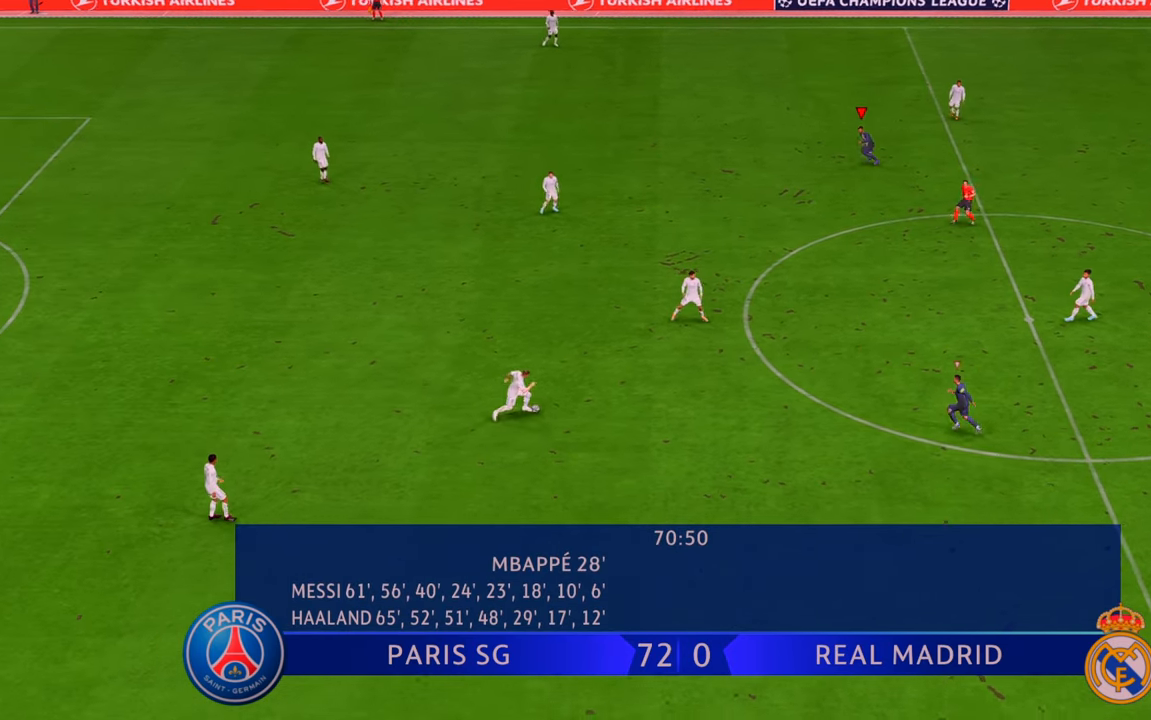
{"buttons": ["R2"], "left_stick": "left", "right_stick": "center", "events": [[100, "L1", "down"], [233, "L1", "up"], [267, "left_stick", "left"]]}
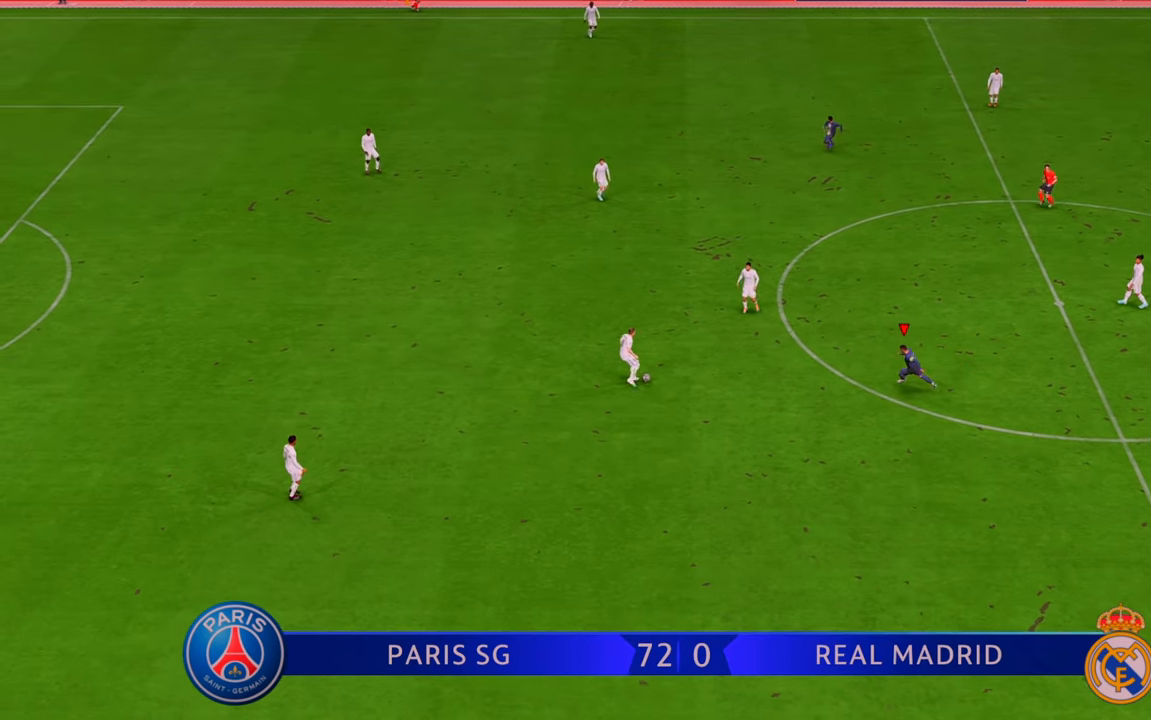
{"buttons": ["R2"], "left_stick": "up-left", "right_stick": "center", "events": [[67, "left_stick", "up-left"]]}
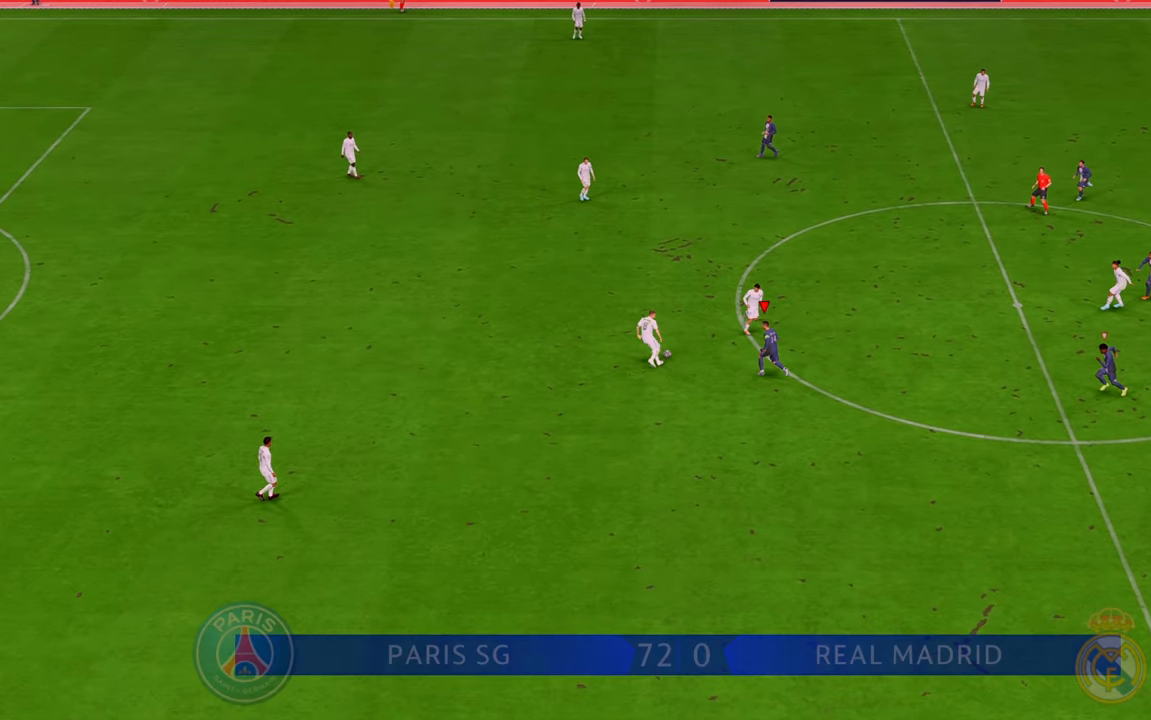
{"buttons": ["R2"], "left_stick": "up", "right_stick": "center", "events": [[33, "left_stick", "up"]]}
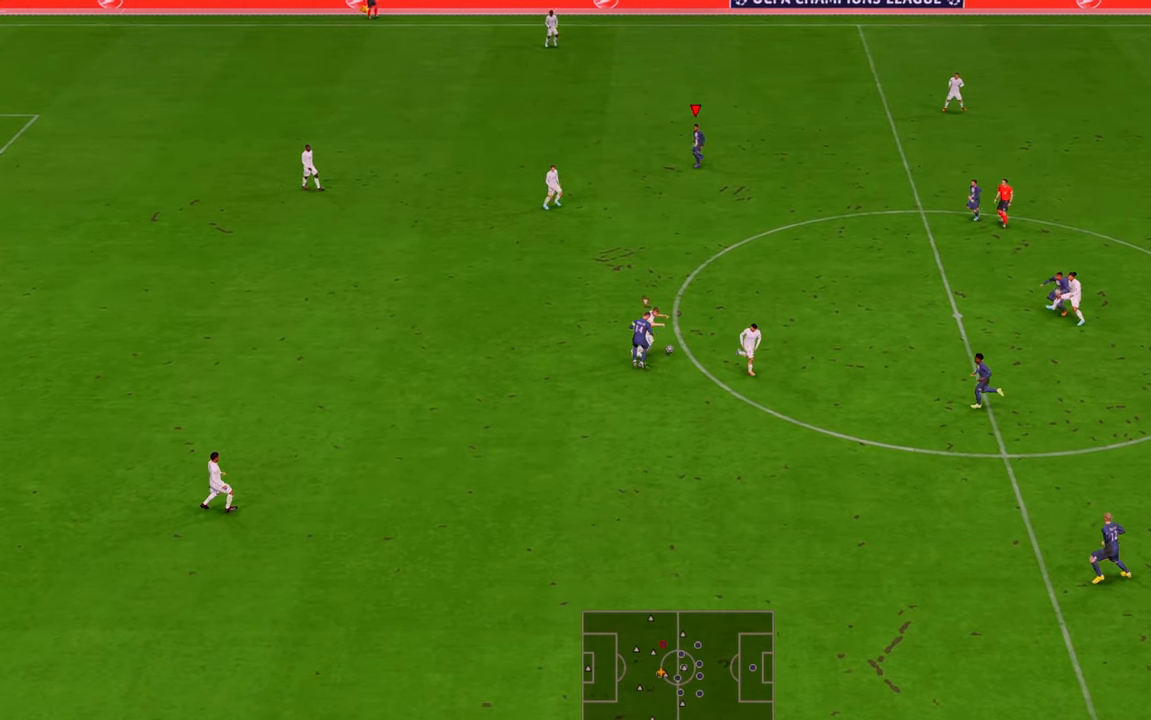
{"buttons": ["L1", "R2"], "left_stick": "up-left", "right_stick": "center", "events": [[367, "left_stick", "up-left"], [433, "L1", "down"]]}
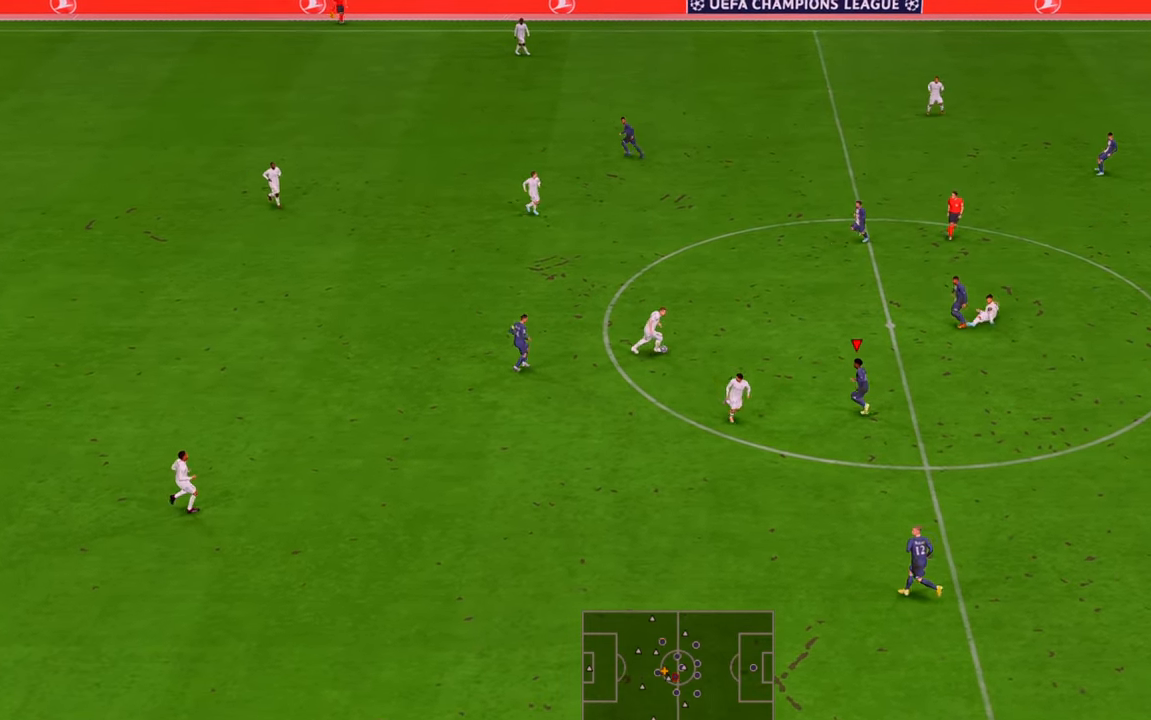
{"buttons": ["R2"], "left_stick": "up-right", "right_stick": "center", "events": [[83, "left_stick", "up"], [100, "L1", "up"], [317, "left_stick", "up-right"]]}
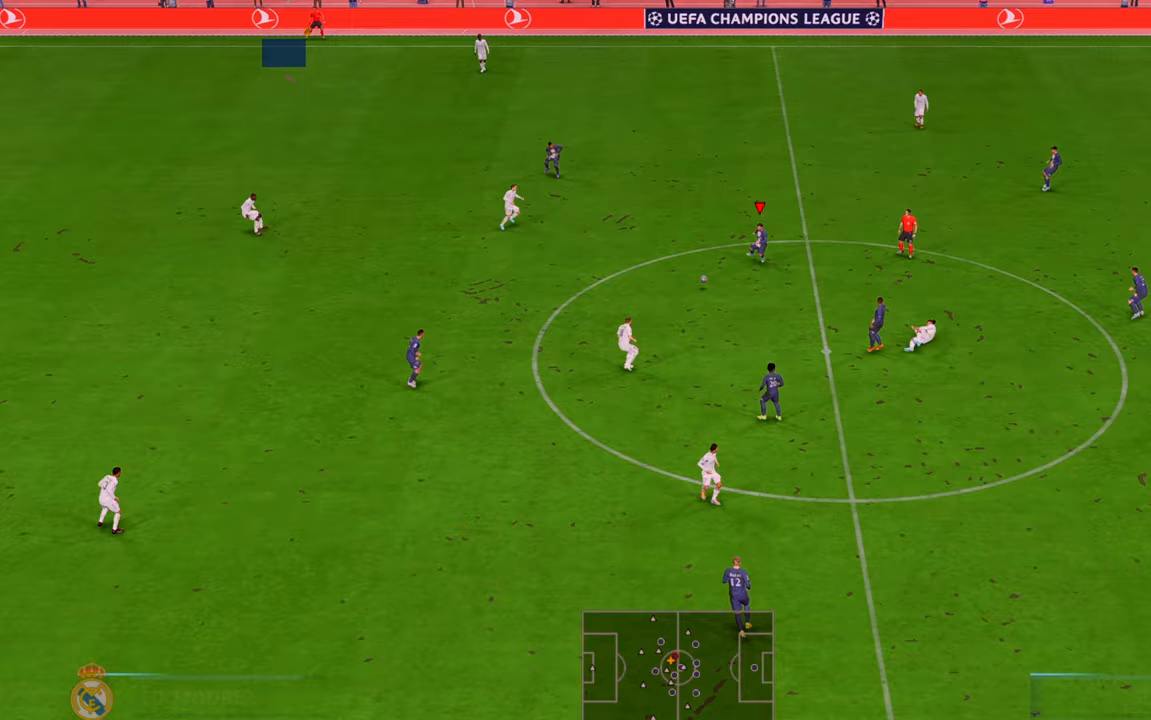
{"buttons": ["R2"], "left_stick": "up-left", "right_stick": "center", "events": [[33, "left_stick", "up"], [450, "left_stick", "up-left"]]}
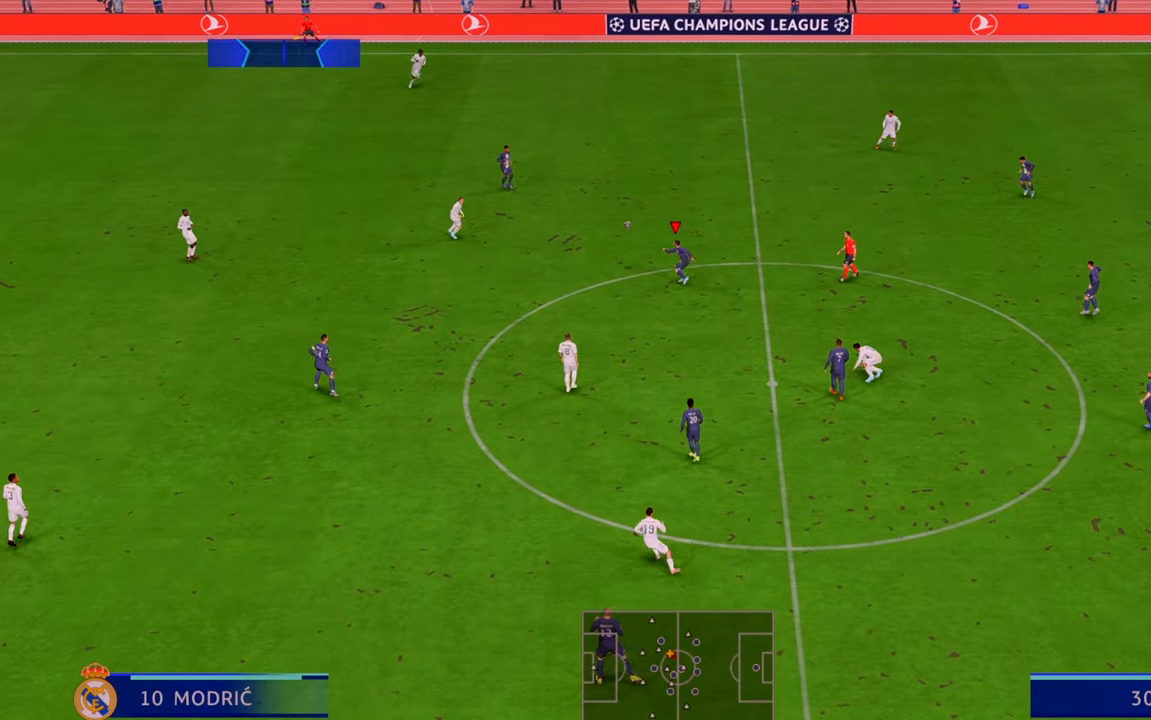
{"buttons": ["R2"], "left_stick": "up", "right_stick": "center", "events": [[83, "left_stick", "left"], [383, "left_stick", "up"]]}
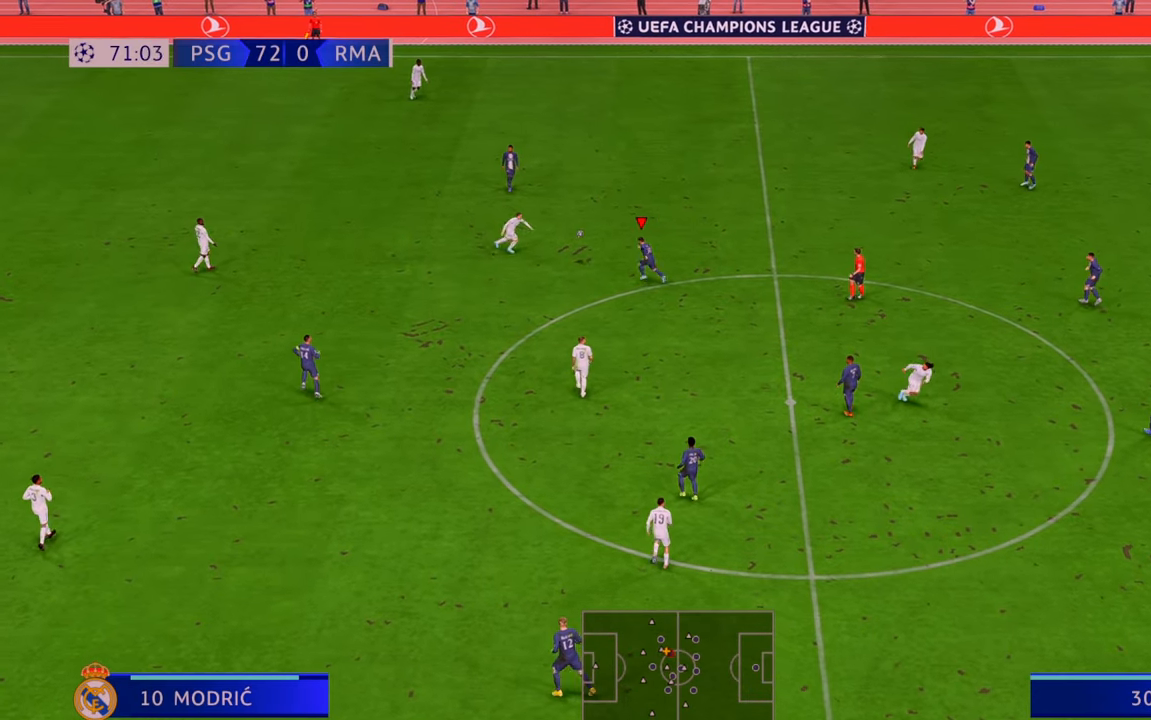
{"buttons": ["R2"], "left_stick": "up", "right_stick": "center", "events": [[150, "left_stick", "left"], [317, "B", "down"], [383, "left_stick", "up"], [450, "B", "up"]]}
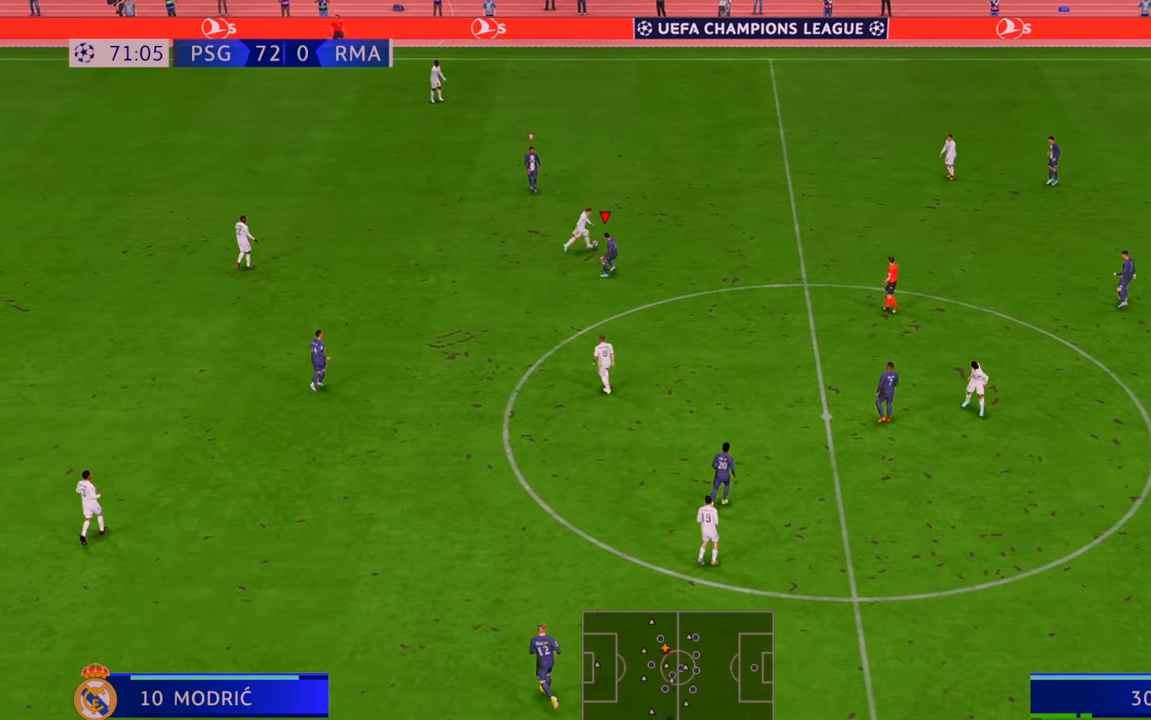
{"buttons": ["R2"], "left_stick": "up-right", "right_stick": "center", "events": [[317, "left_stick", "up-right"]]}
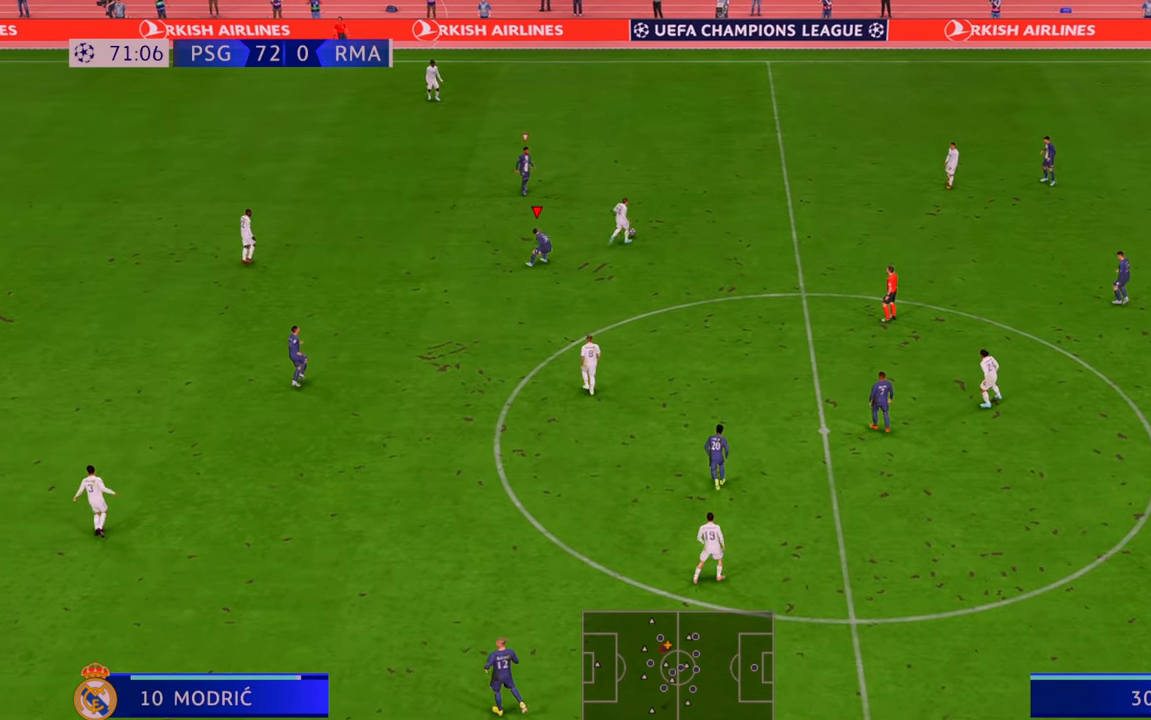
{"buttons": ["R2"], "left_stick": "up-right", "right_stick": "center", "events": []}
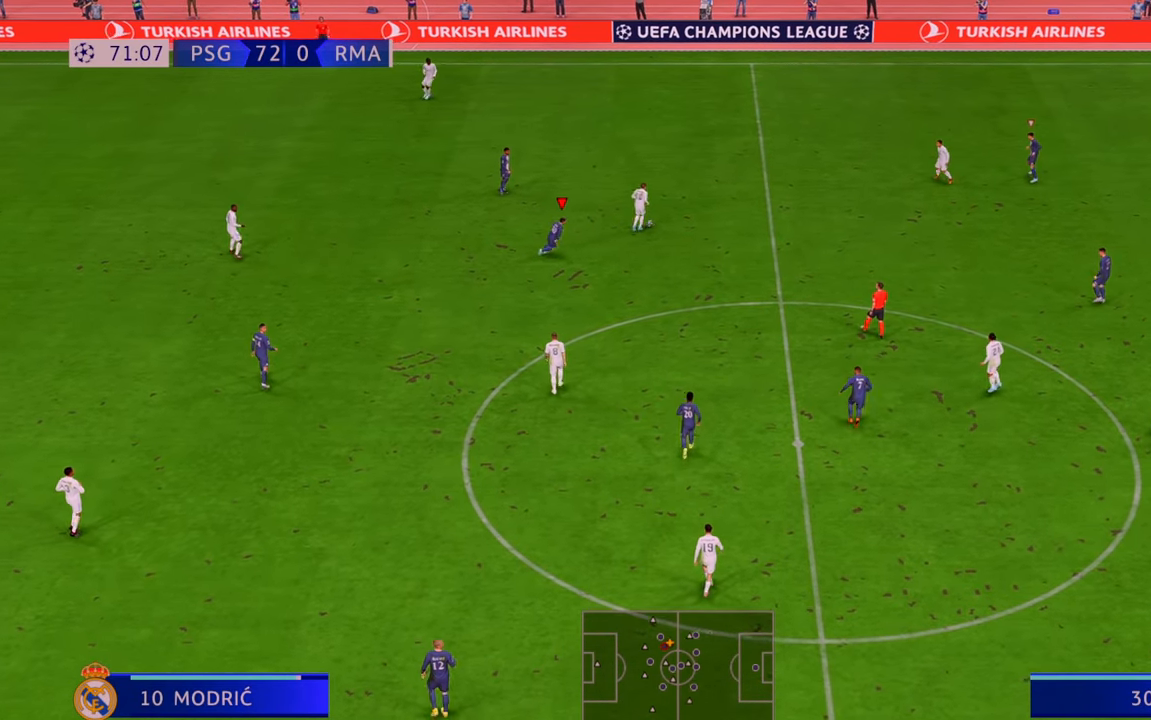
{"buttons": ["R2"], "left_stick": "right", "right_stick": "center", "events": [[350, "left_stick", "right"]]}
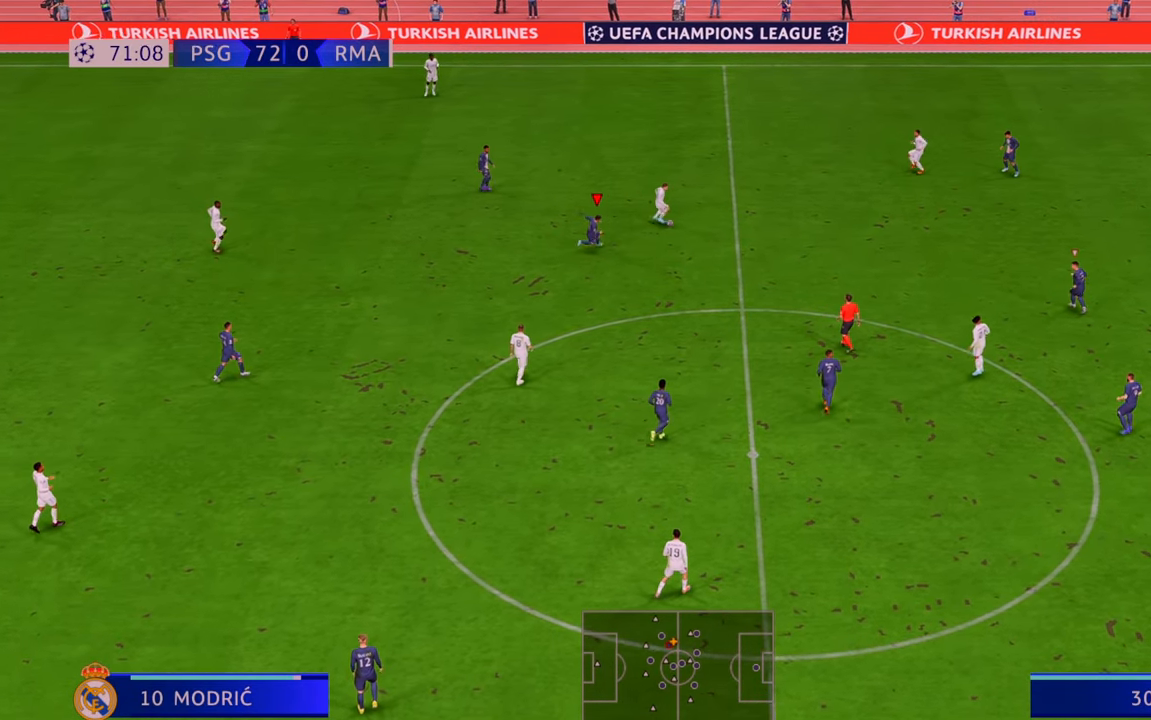
{"buttons": ["R2"], "left_stick": "right", "right_stick": "center", "events": []}
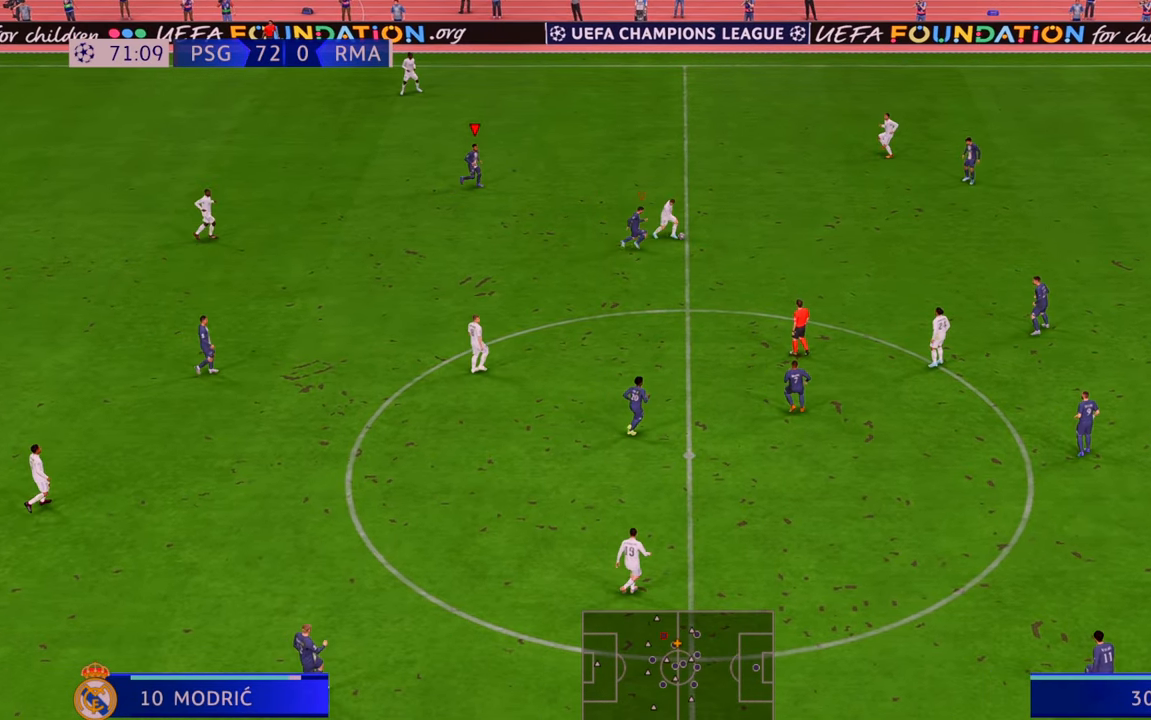
{"buttons": ["R2"], "left_stick": "right", "right_stick": "center", "events": []}
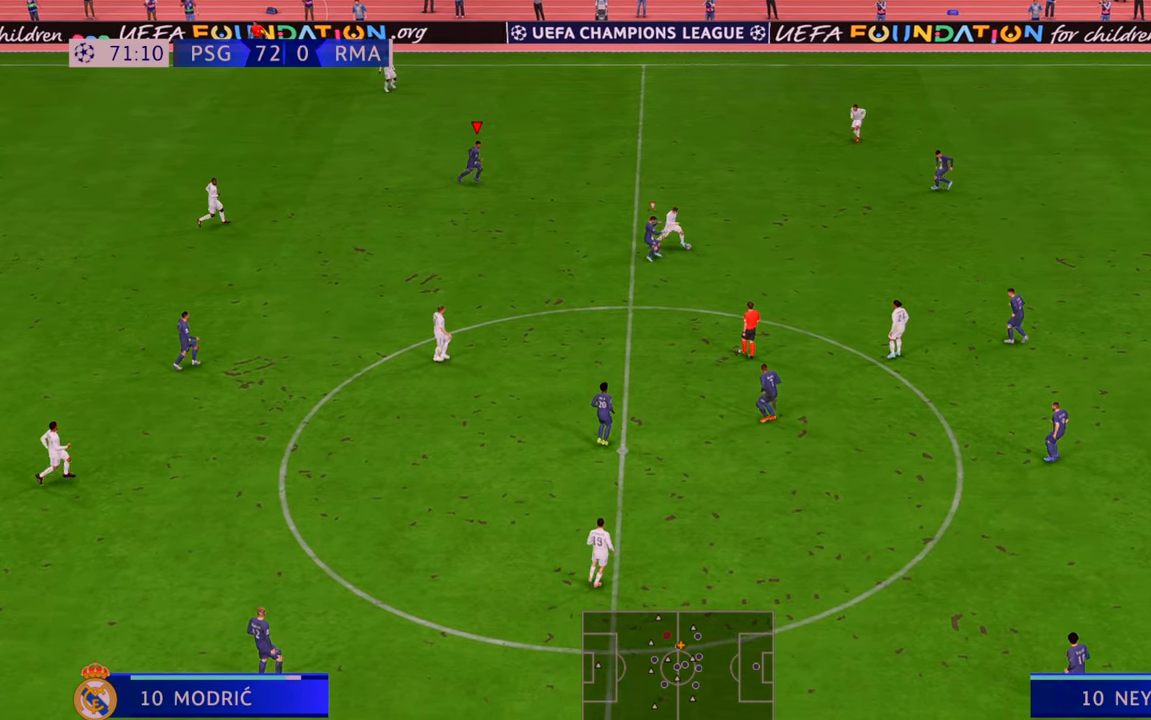
{"buttons": ["R2"], "left_stick": "up-right", "right_stick": "center", "events": [[250, "L1", "down"], [417, "L1", "up"], [417, "left_stick", "up-right"]]}
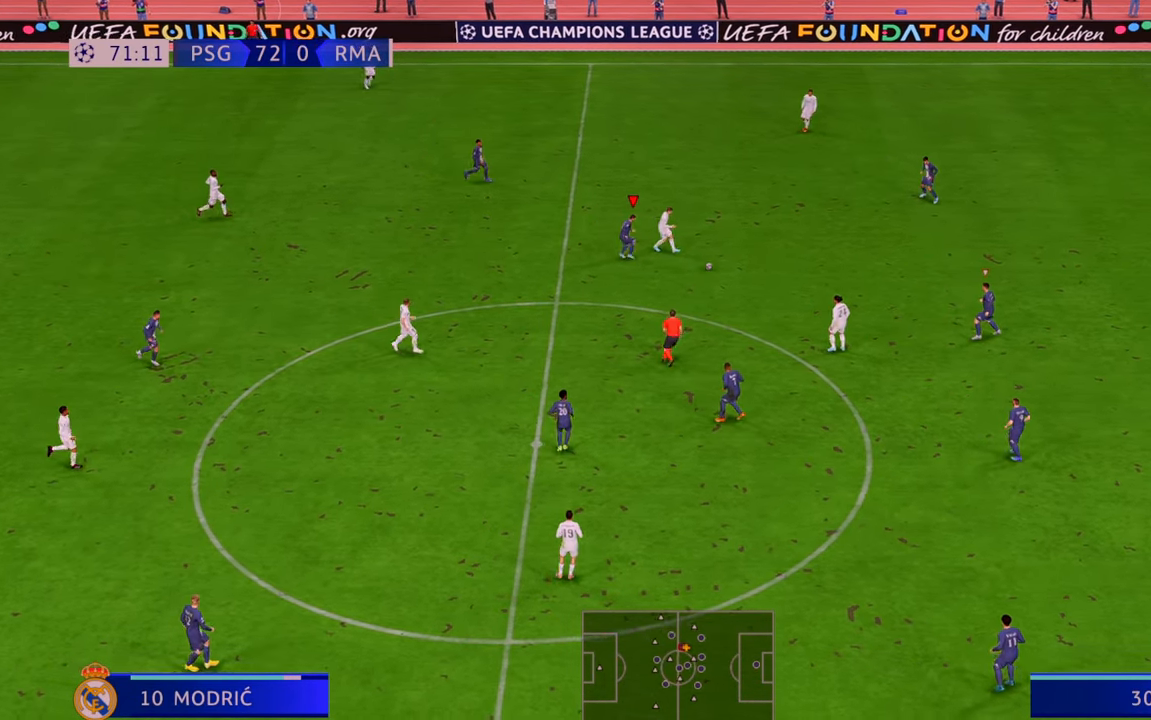
{"buttons": ["R2"], "left_stick": "center", "right_stick": "center", "events": [[17, "left_stick", "up"], [433, "left_stick", "center"]]}
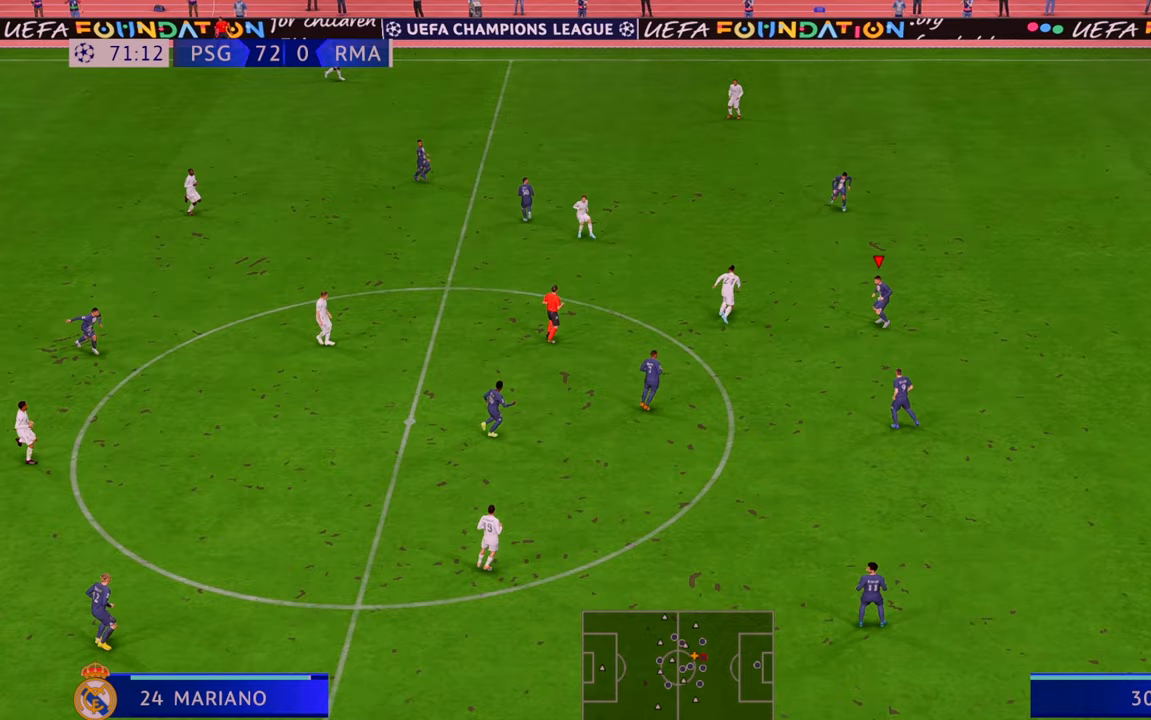
{"buttons": ["R2"], "left_stick": "up", "right_stick": "center", "events": [[167, "left_stick", "up-left"], [250, "left_stick", "up"]]}
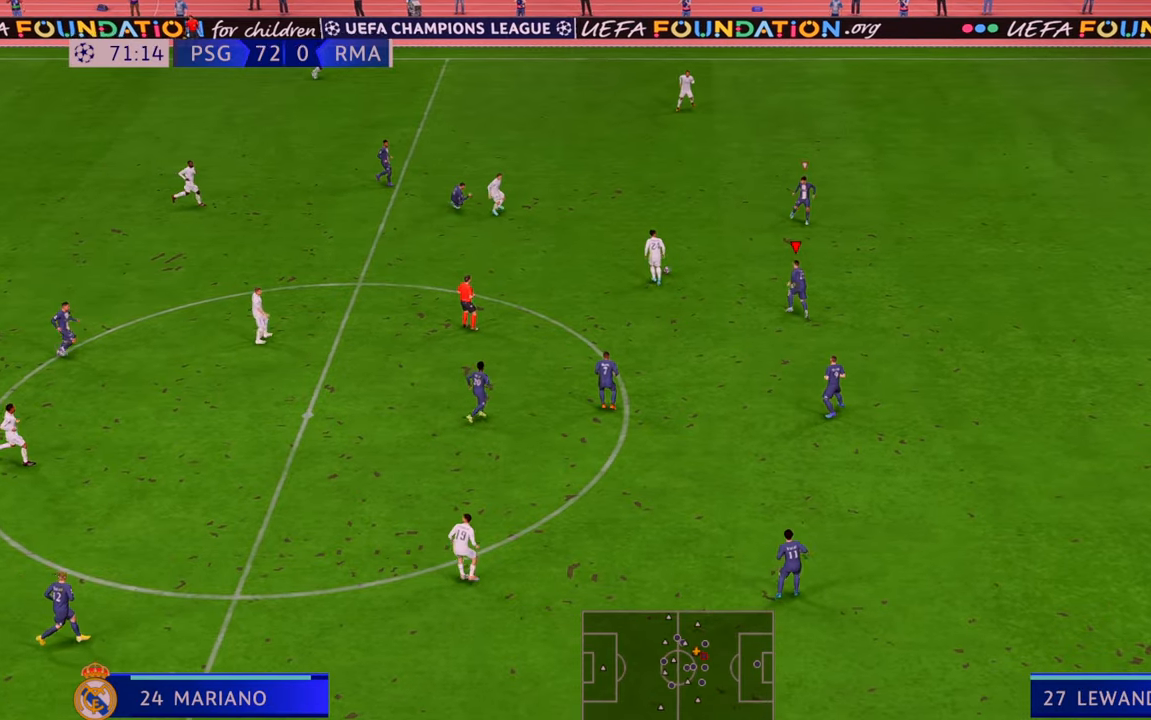
{"buttons": ["R2"], "left_stick": "up", "right_stick": "center", "events": []}
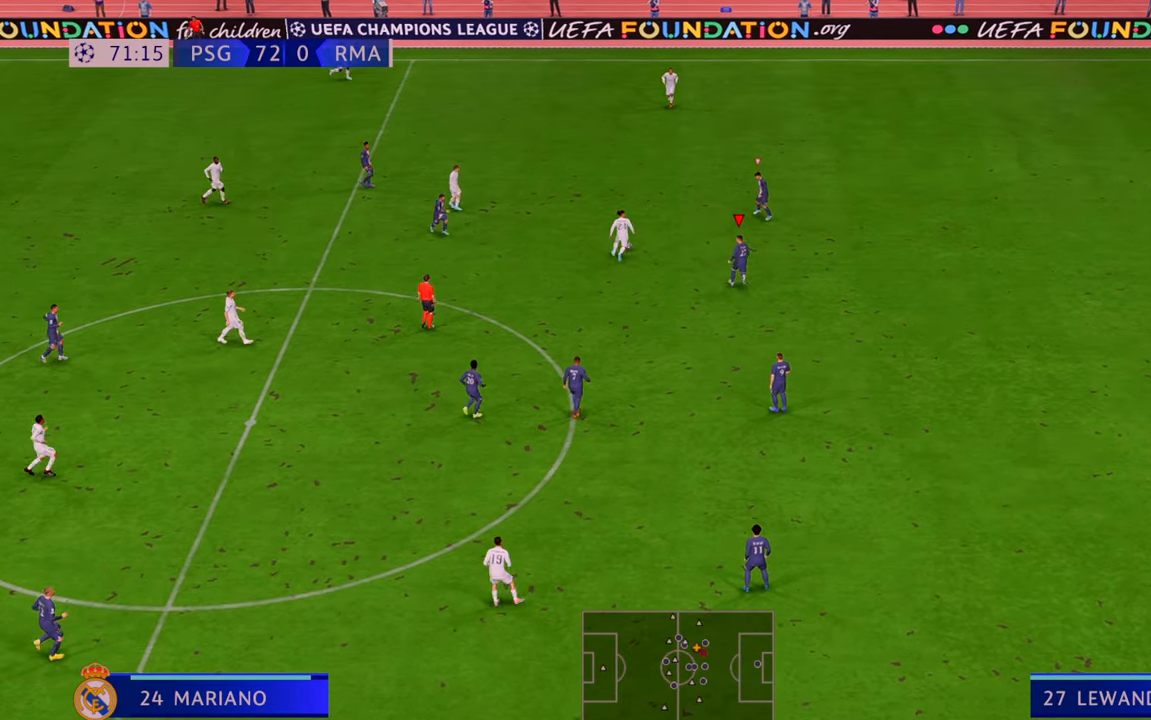
{"buttons": ["R2"], "left_stick": "left", "right_stick": "center", "events": [[217, "L1", "down"], [350, "L1", "up"], [350, "left_stick", "left"]]}
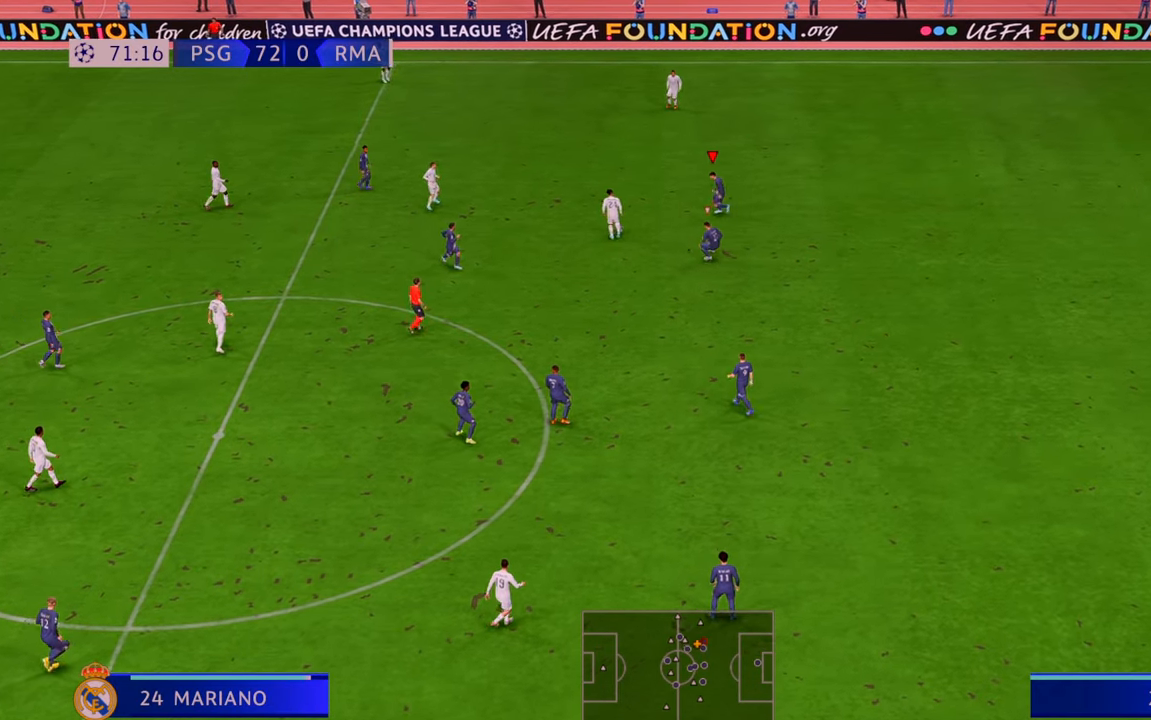
{"buttons": ["B", "R2"], "left_stick": "up-left", "right_stick": "center", "events": [[17, "left_stick", "down"], [150, "left_stick", "up"], [250, "left_stick", "up-left"], [417, "B", "down"]]}
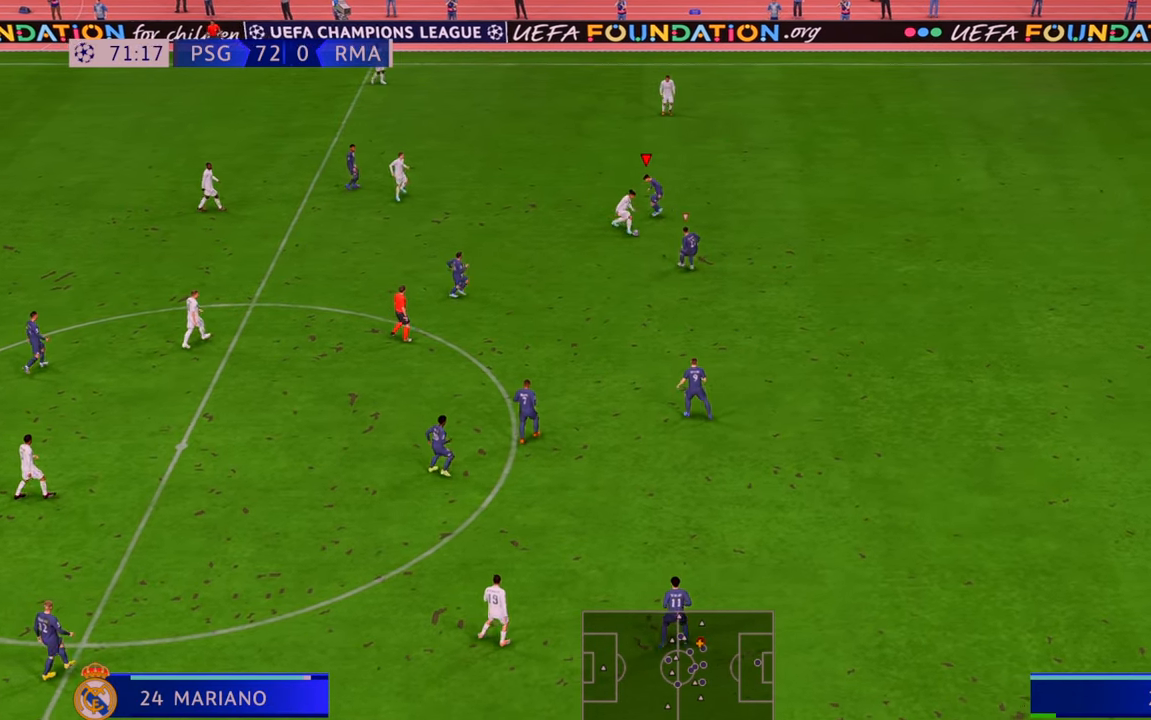
{"buttons": ["R2"], "left_stick": "up-right", "right_stick": "center", "events": [[50, "B", "up"], [117, "left_stick", "left"], [267, "left_stick", "down"], [317, "left_stick", "right"], [450, "left_stick", "up-right"]]}